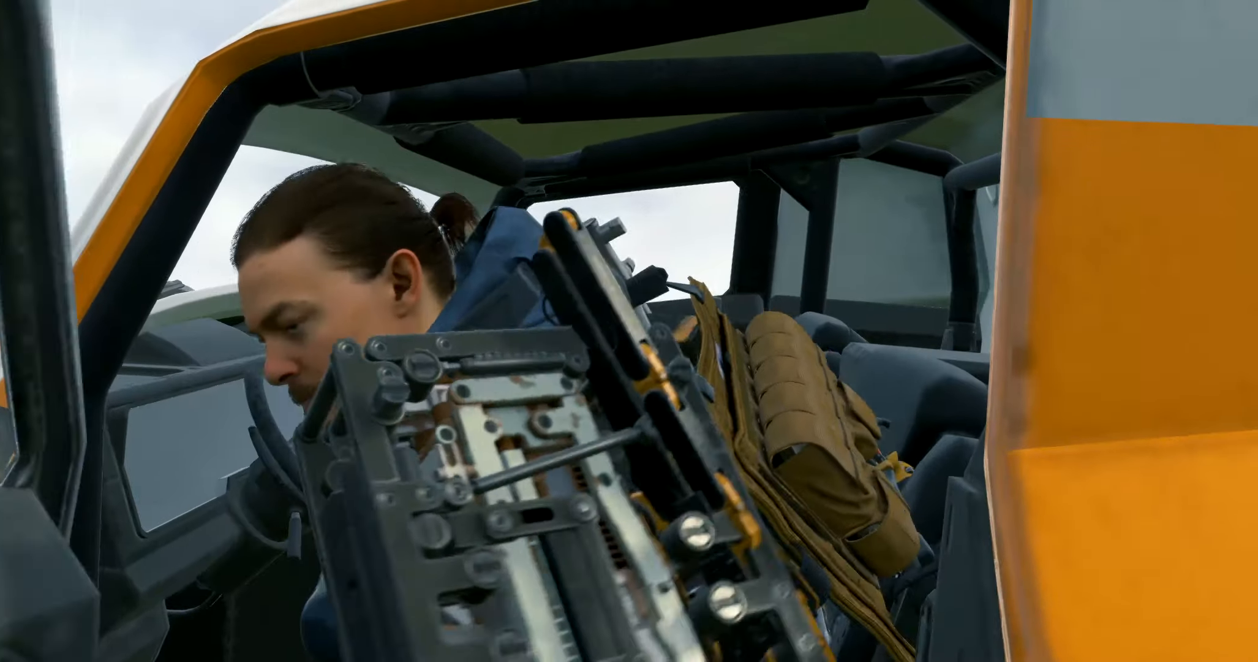
Gameplay with a controller (Xbox layout); each line is a JSON object with the inputs held at the frame after it (dt_ms = milliseconds from this image to that frame). "events" lists button and stick changes between this image and that frame as [ms after this image, input, new state], when the widget could be followed in between. Not read: L3 R3 TOUCHPAD other_buttons right_stick.
{"dt_ms": 500, "buttons": ["DPAD_LEFT"], "left_stick": "center", "events": [[33, "L2", "down"], [50, "DPAD_UP", "up"], [100, "L2", "up"], [466, "DPAD_LEFT", "down"]]}
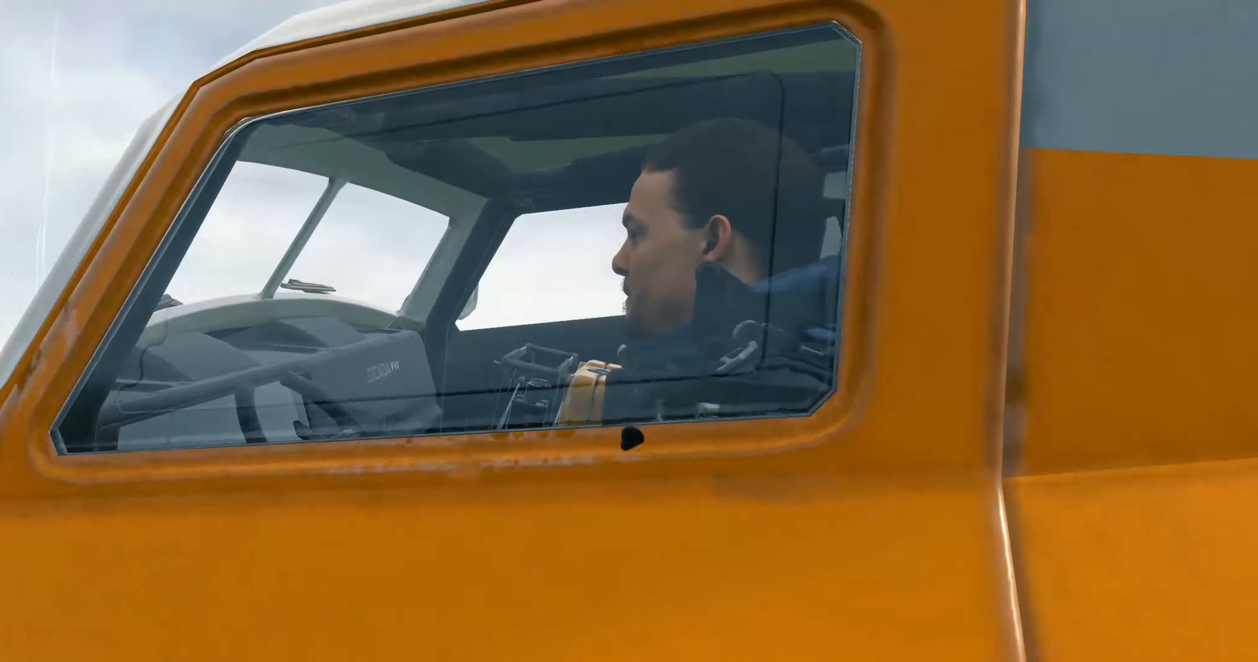
{"dt_ms": 500, "buttons": [], "left_stick": "center", "events": [[183, "DPAD_LEFT", "up"]]}
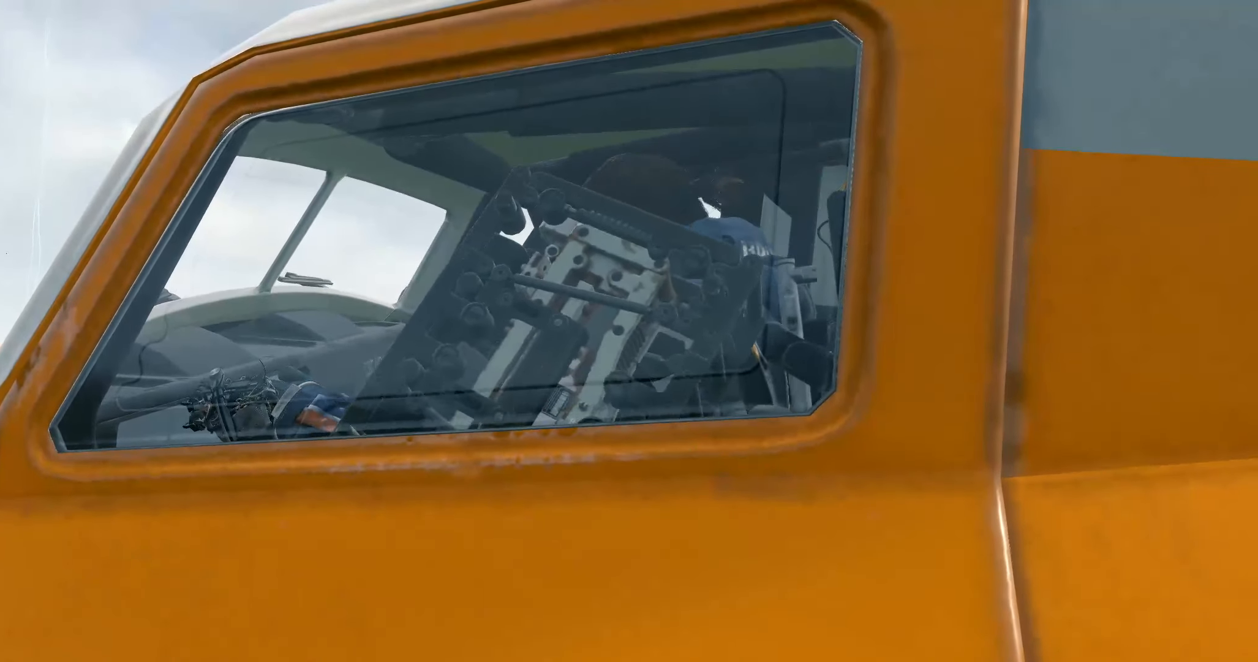
{"dt_ms": 500, "buttons": [], "left_stick": "center", "events": []}
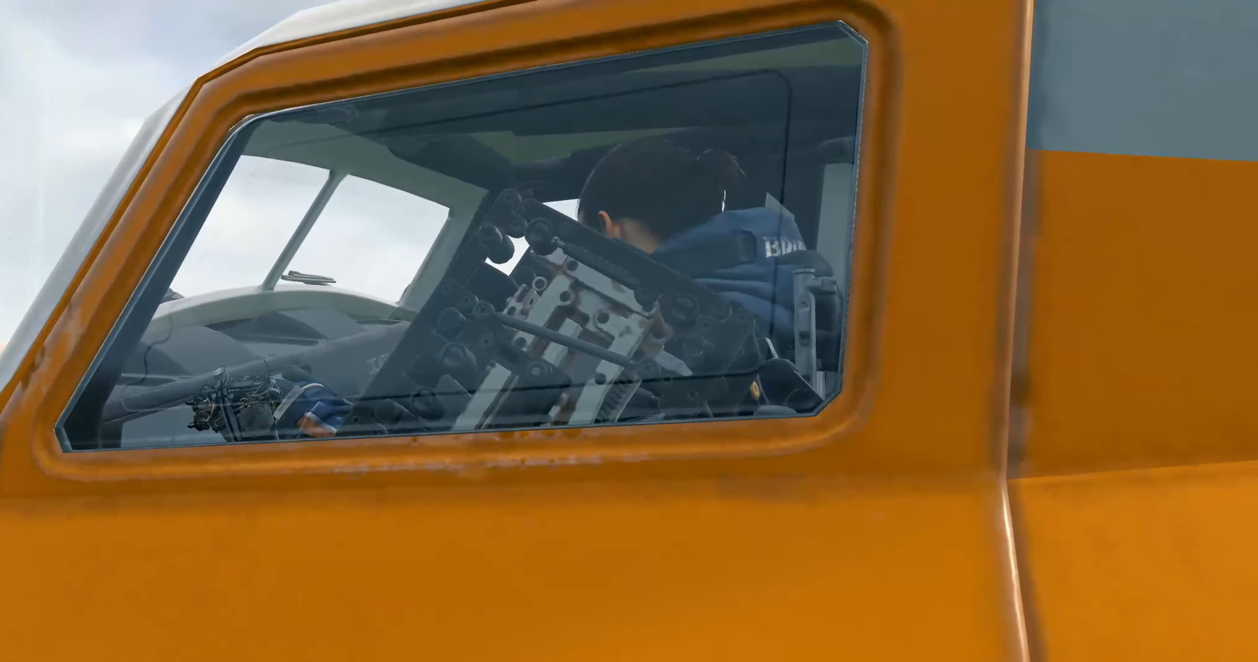
{"dt_ms": 500, "buttons": [], "left_stick": "center", "events": [[100, "R2", "down"], [150, "R2", "up"]]}
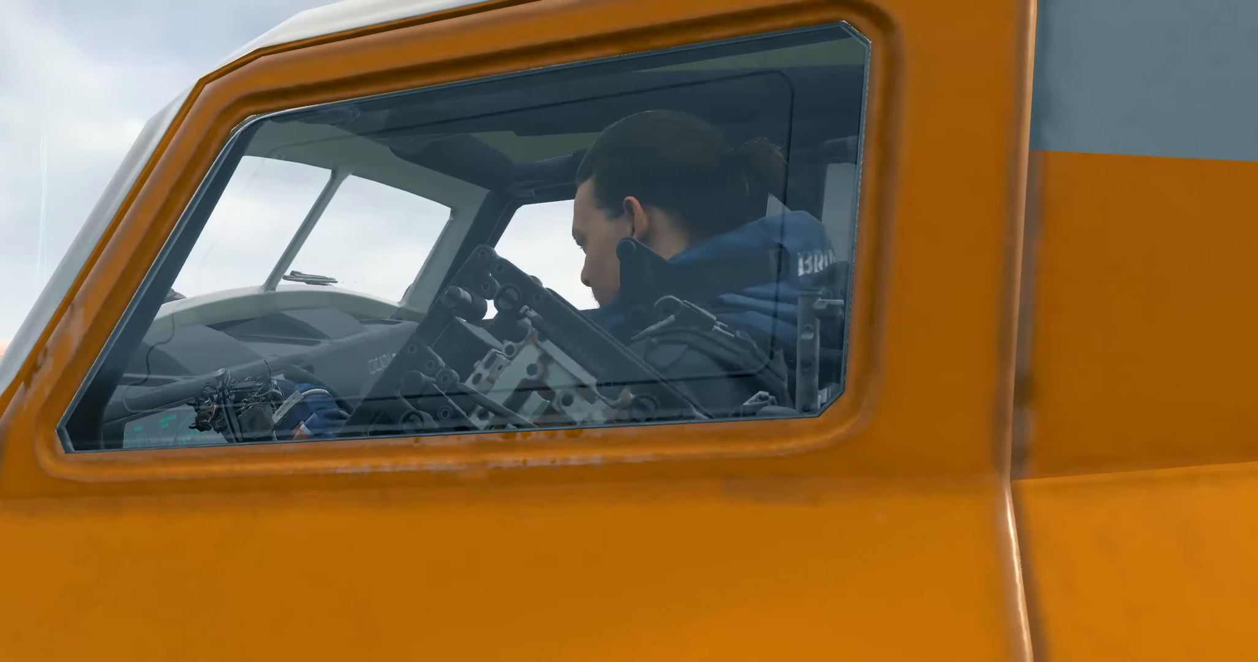
{"dt_ms": 500, "buttons": [], "left_stick": "center", "events": []}
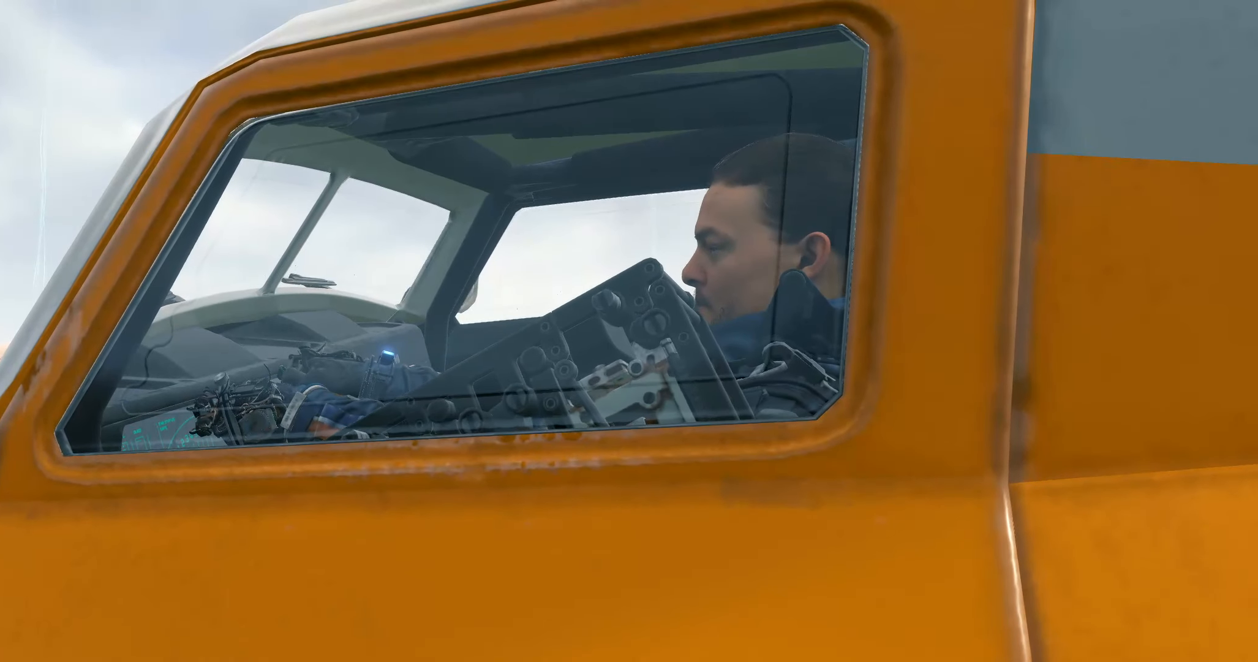
{"dt_ms": 500, "buttons": [], "left_stick": "center", "events": []}
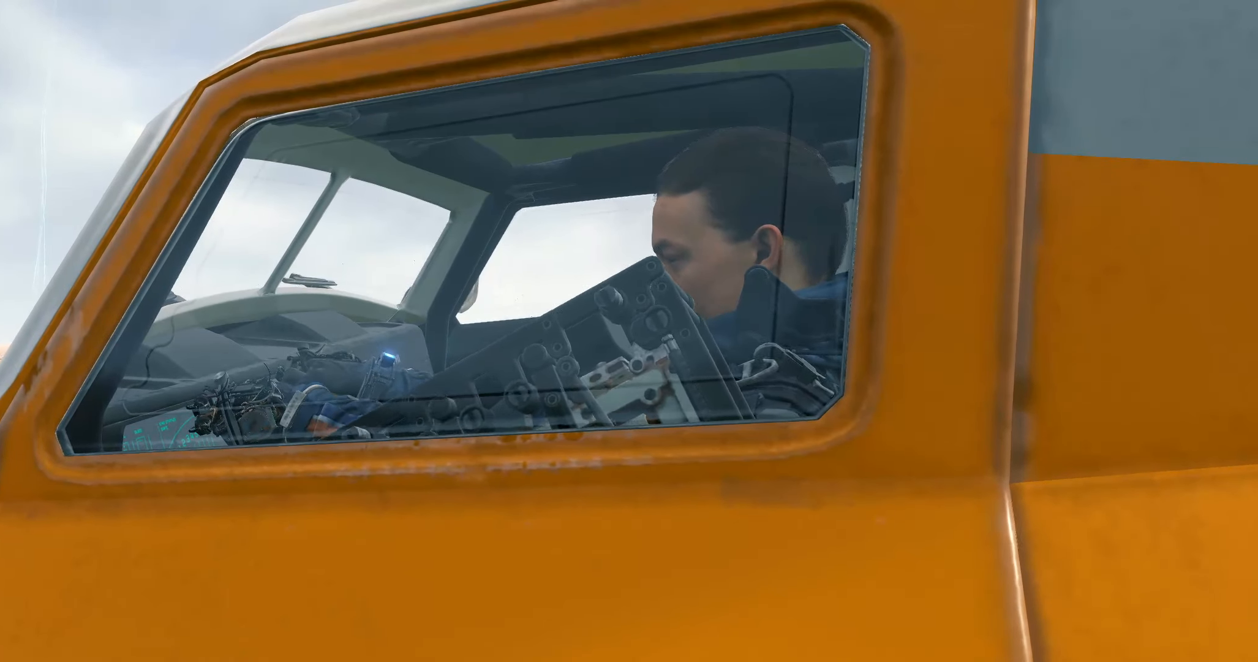
{"dt_ms": 500, "buttons": [], "left_stick": "center", "events": []}
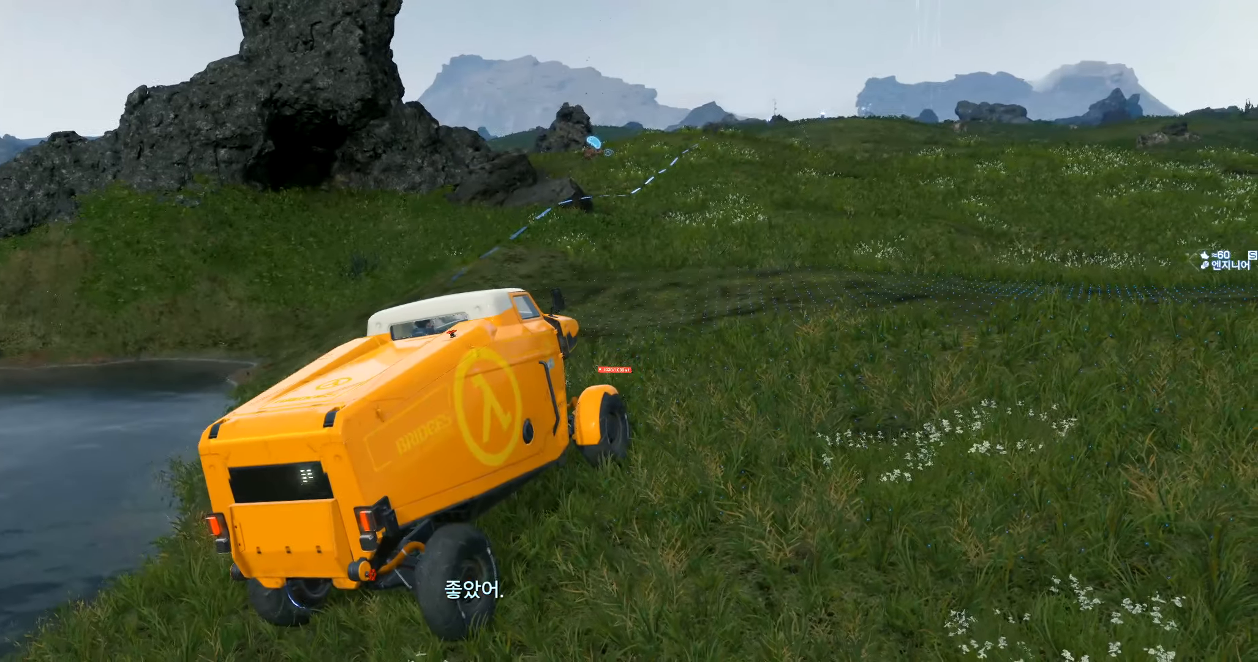
{"dt_ms": 500, "buttons": [], "left_stick": "center", "events": []}
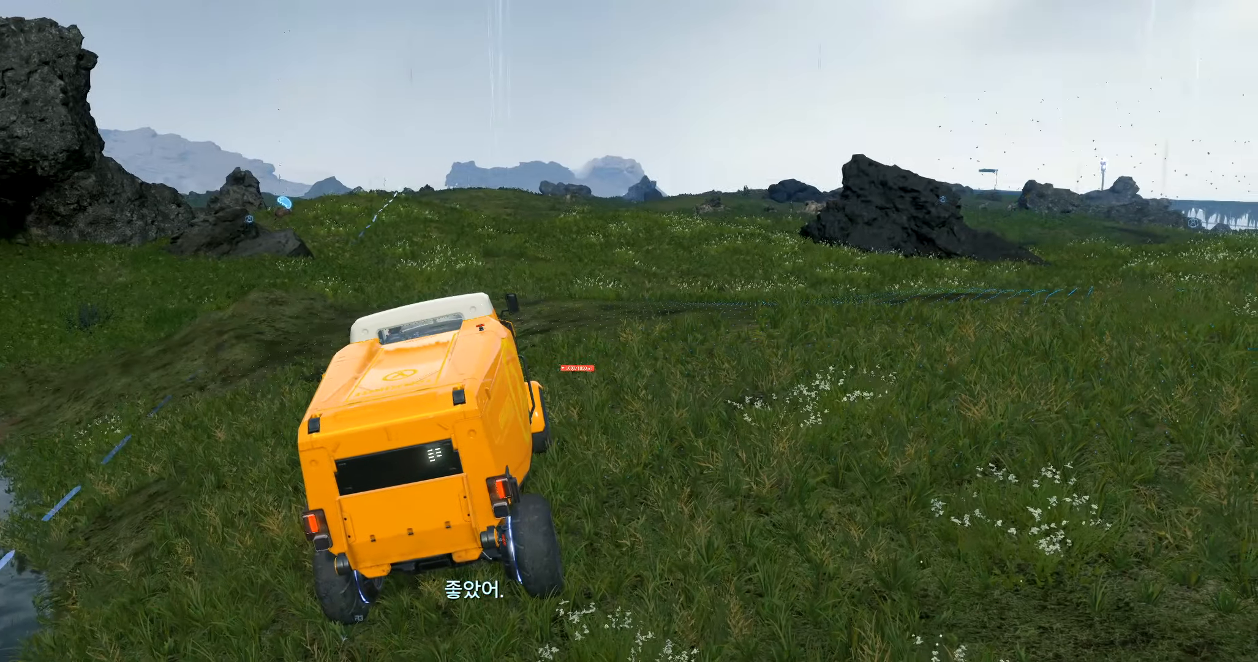
{"dt_ms": 500, "buttons": ["R1"], "left_stick": "center", "events": [[383, "R1", "down"]]}
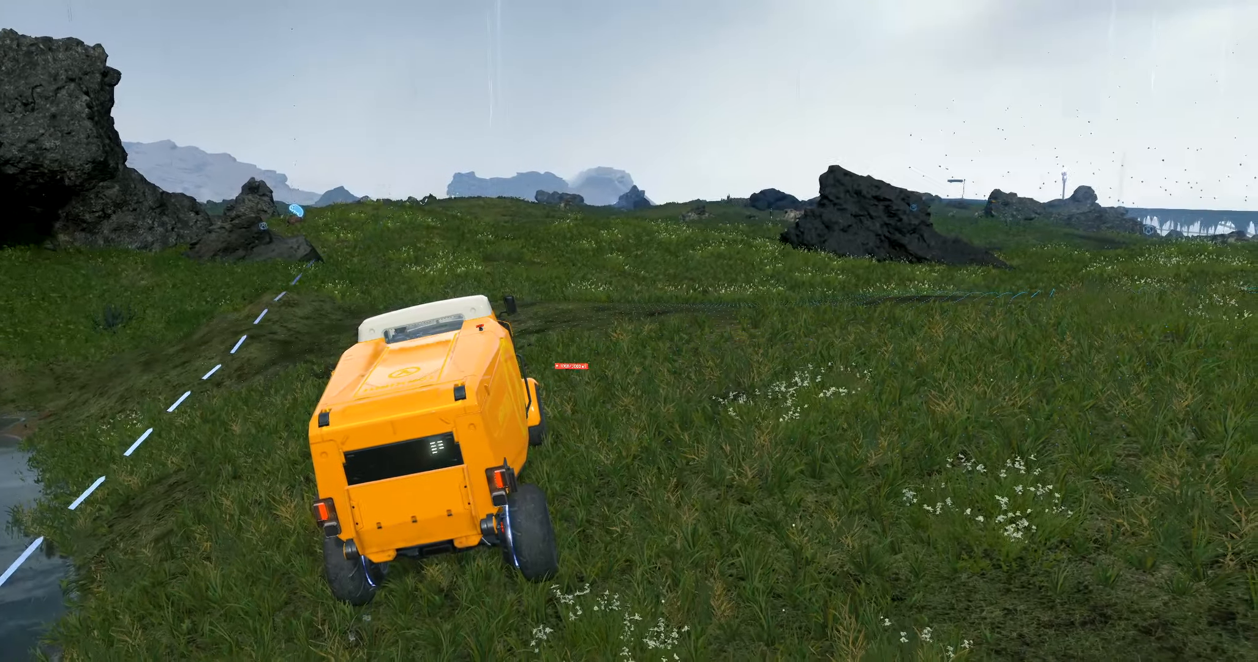
{"dt_ms": 500, "buttons": [], "left_stick": "center", "events": [[33, "R1", "up"]]}
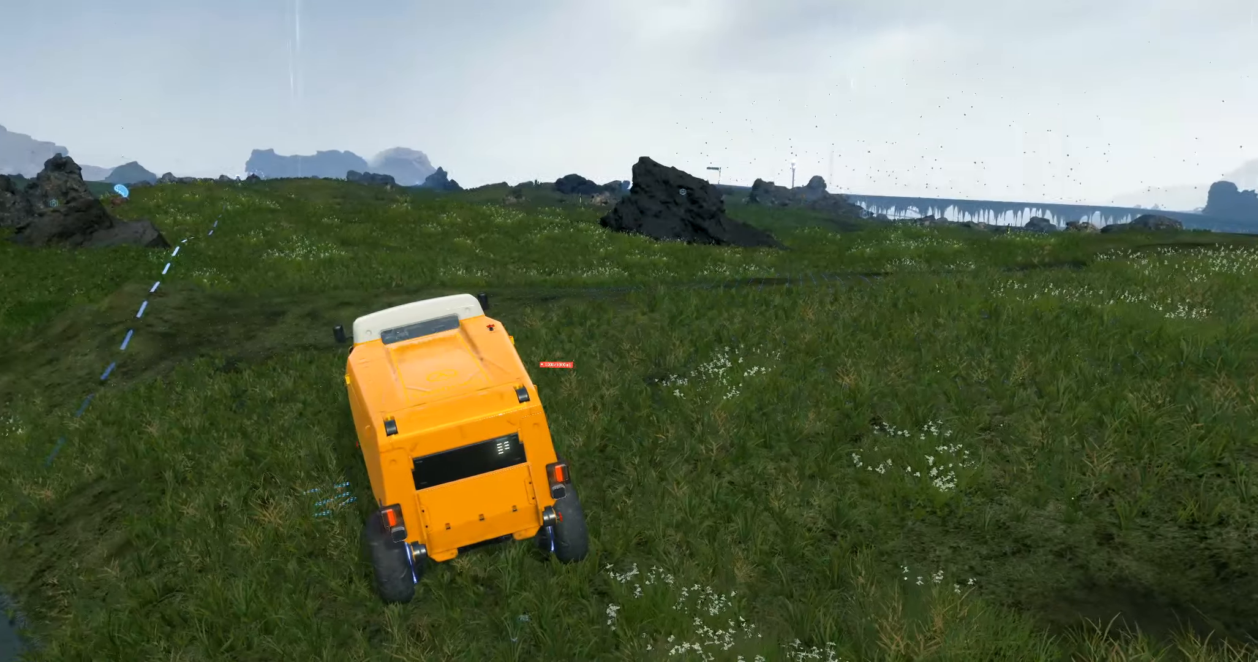
{"dt_ms": 500, "buttons": [], "left_stick": "center", "events": []}
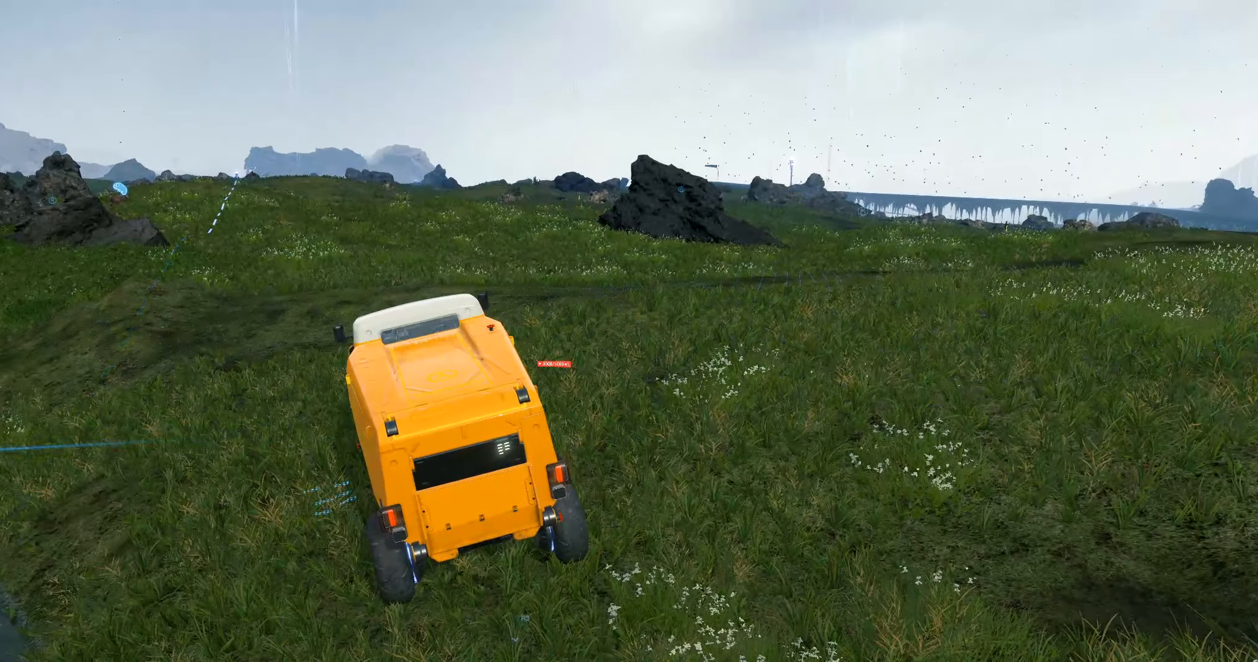
{"dt_ms": 500, "buttons": [], "left_stick": "center", "events": []}
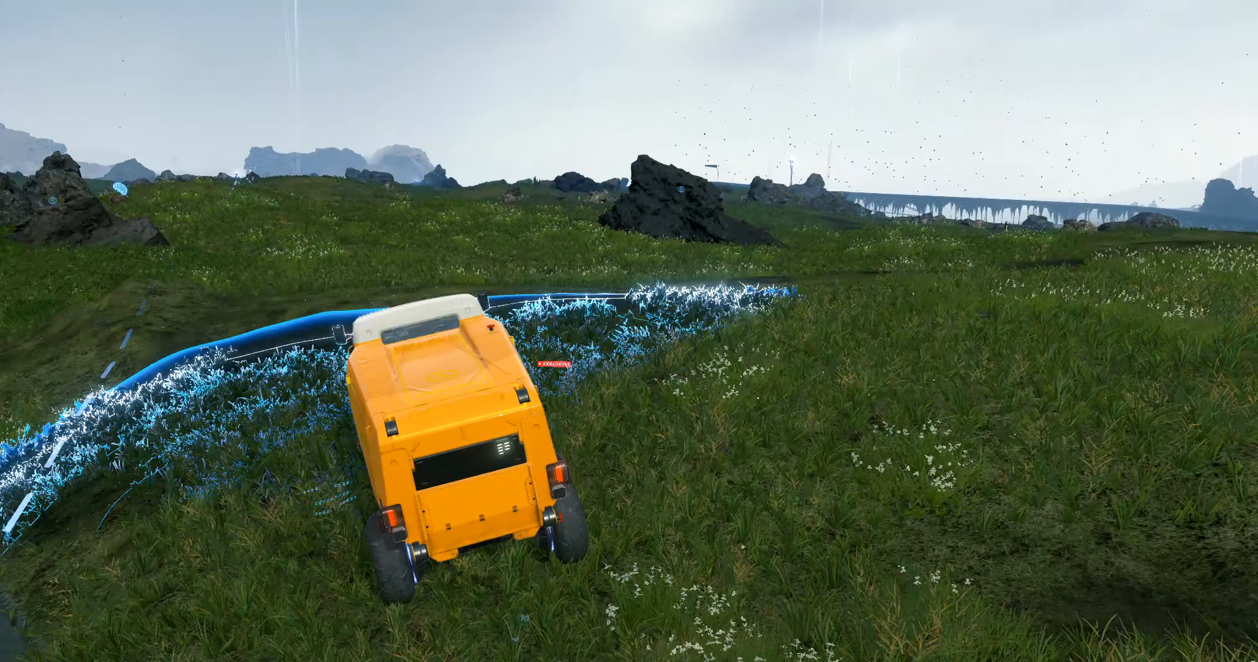
{"dt_ms": 500, "buttons": ["R2"], "left_stick": "center", "events": [[83, "R2", "down"]]}
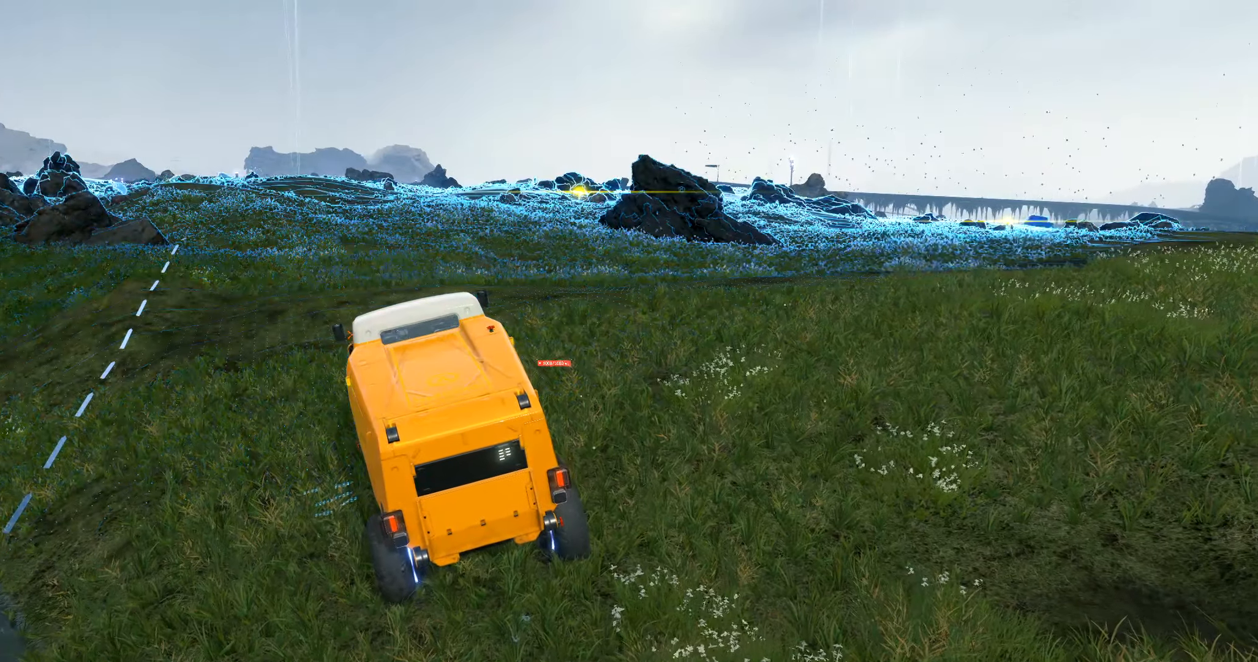
{"dt_ms": 500, "buttons": ["R2"], "left_stick": "center", "events": []}
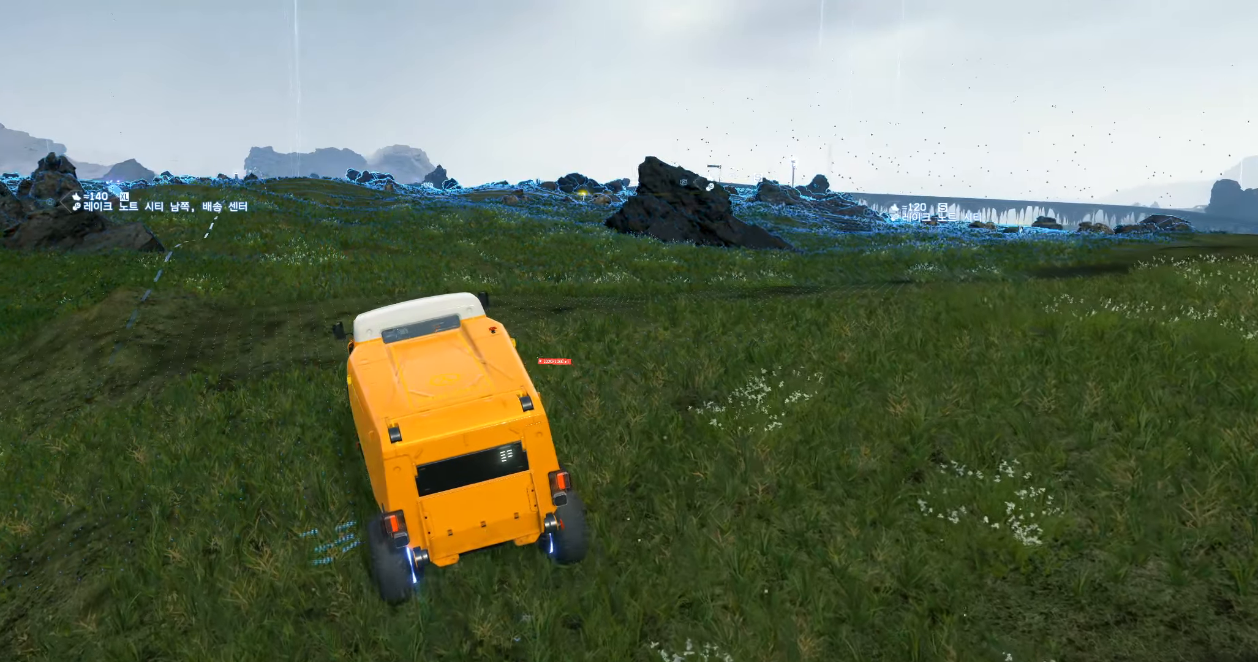
{"dt_ms": 500, "buttons": ["R2"], "left_stick": "center", "events": []}
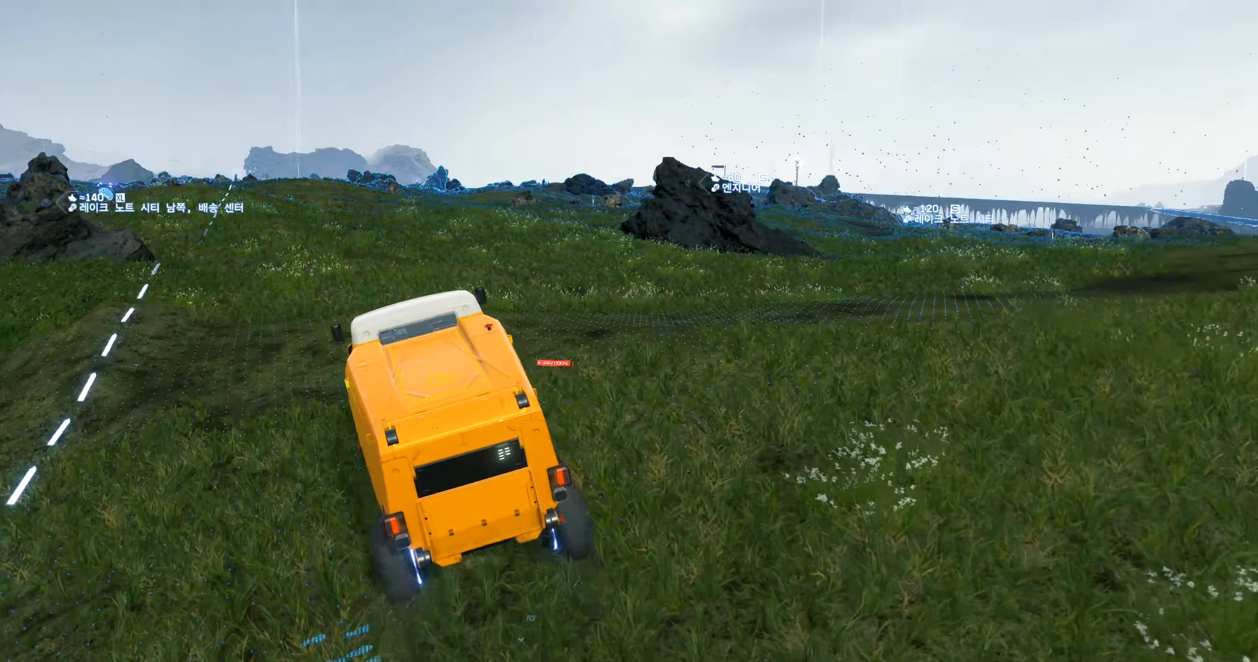
{"dt_ms": 500, "buttons": ["R2"], "left_stick": "center", "events": []}
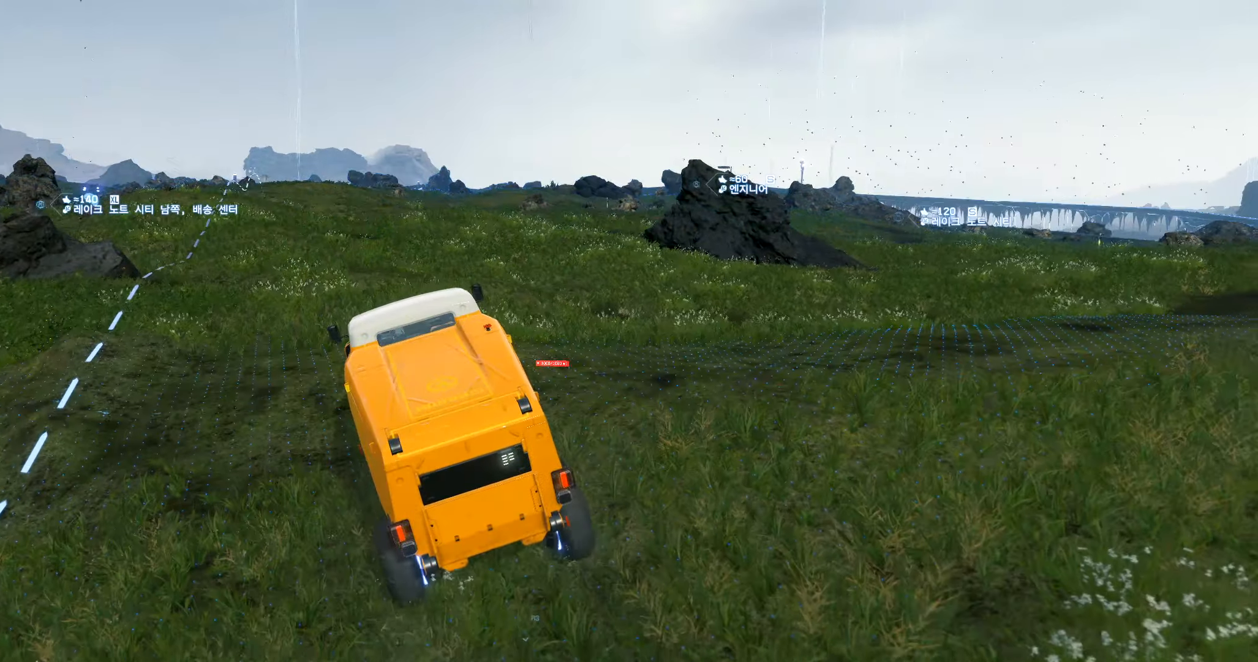
{"dt_ms": 500, "buttons": ["R2"], "left_stick": "center", "events": []}
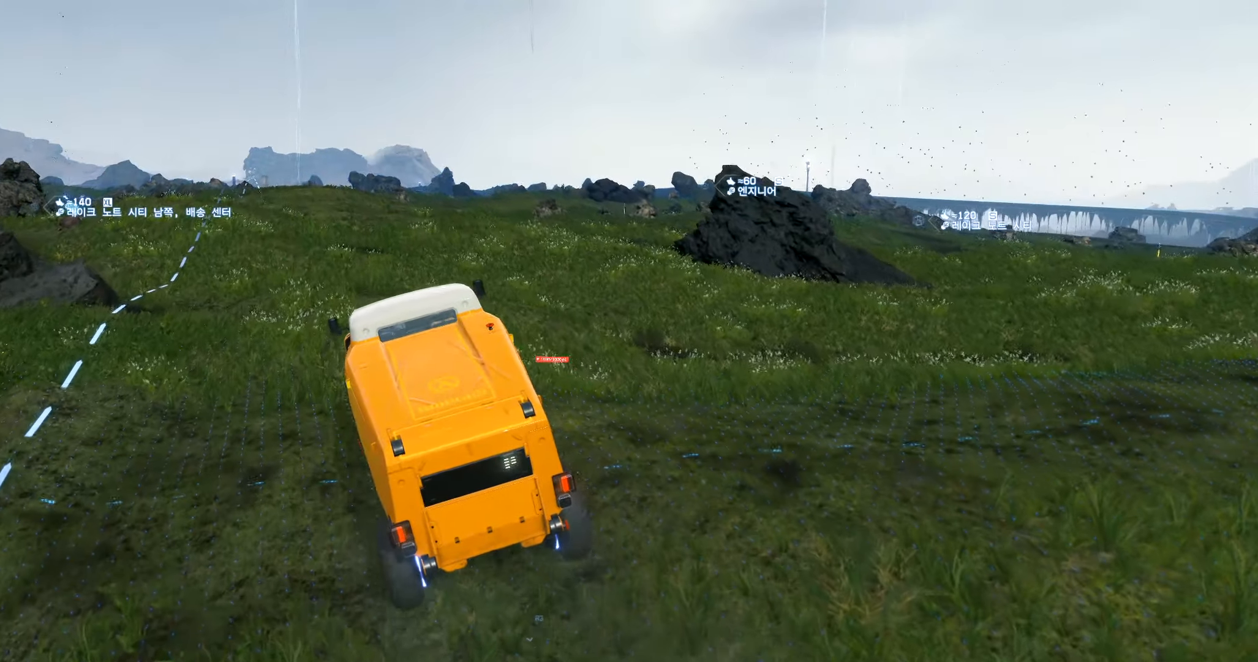
{"dt_ms": 500, "buttons": ["R2"], "left_stick": "center", "events": []}
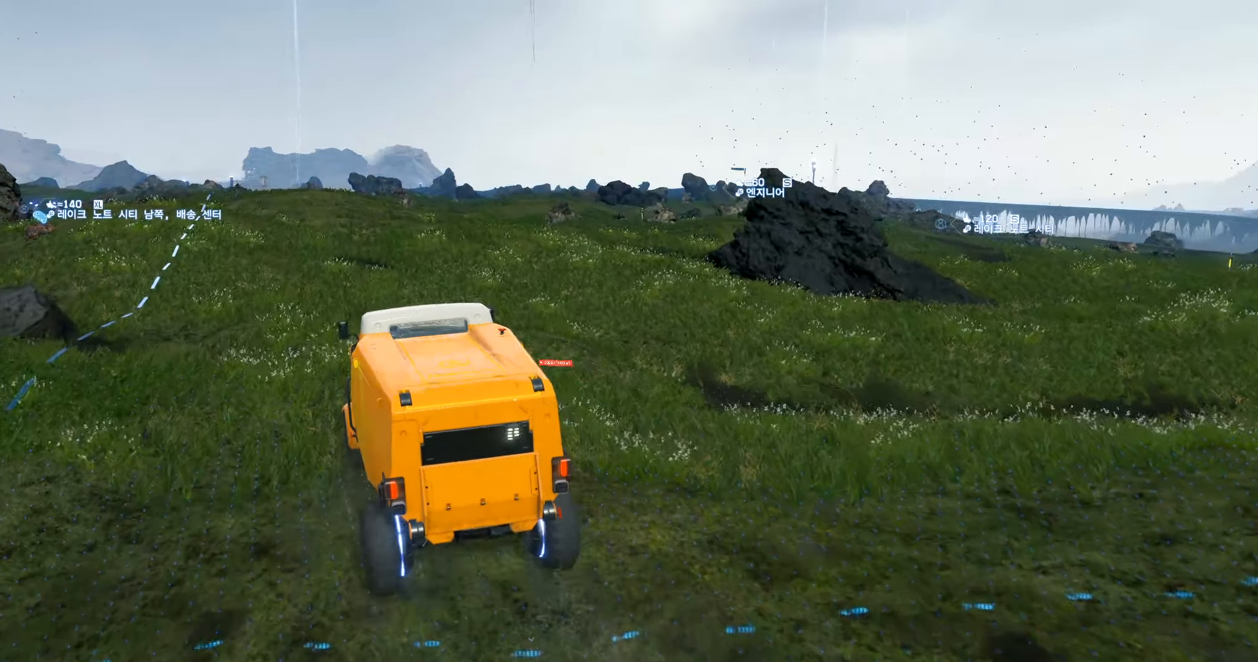
{"dt_ms": 500, "buttons": ["R2"], "left_stick": "center", "events": []}
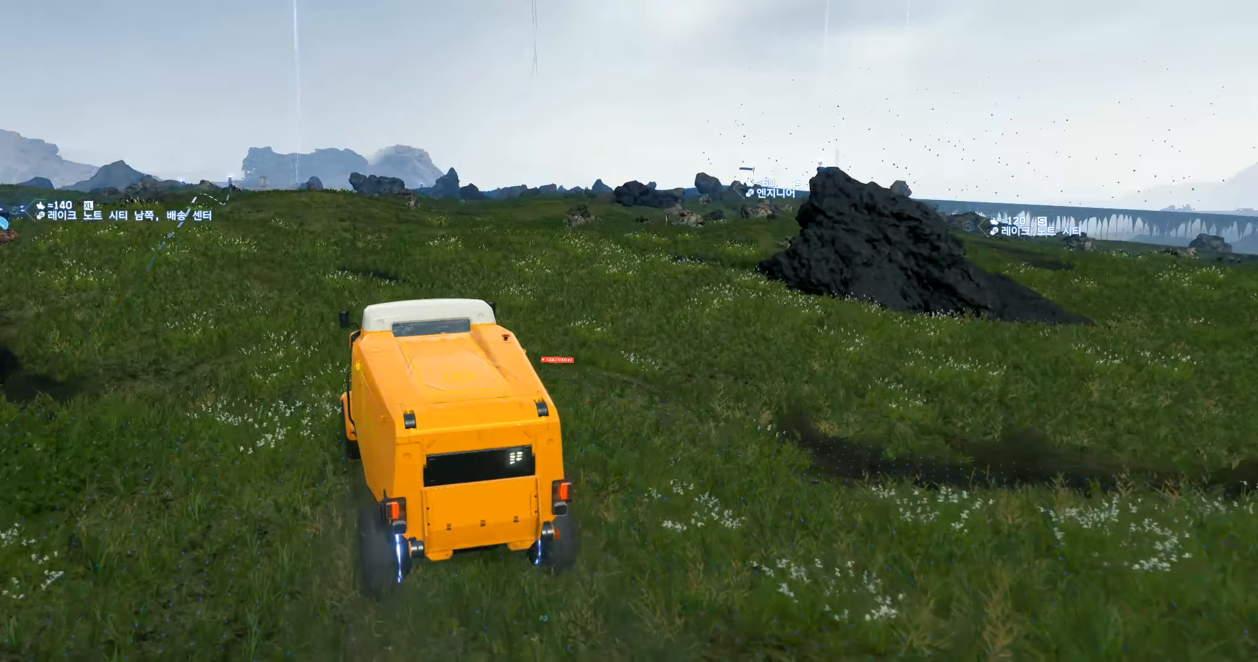
{"dt_ms": 500, "buttons": ["R2"], "left_stick": "center", "events": []}
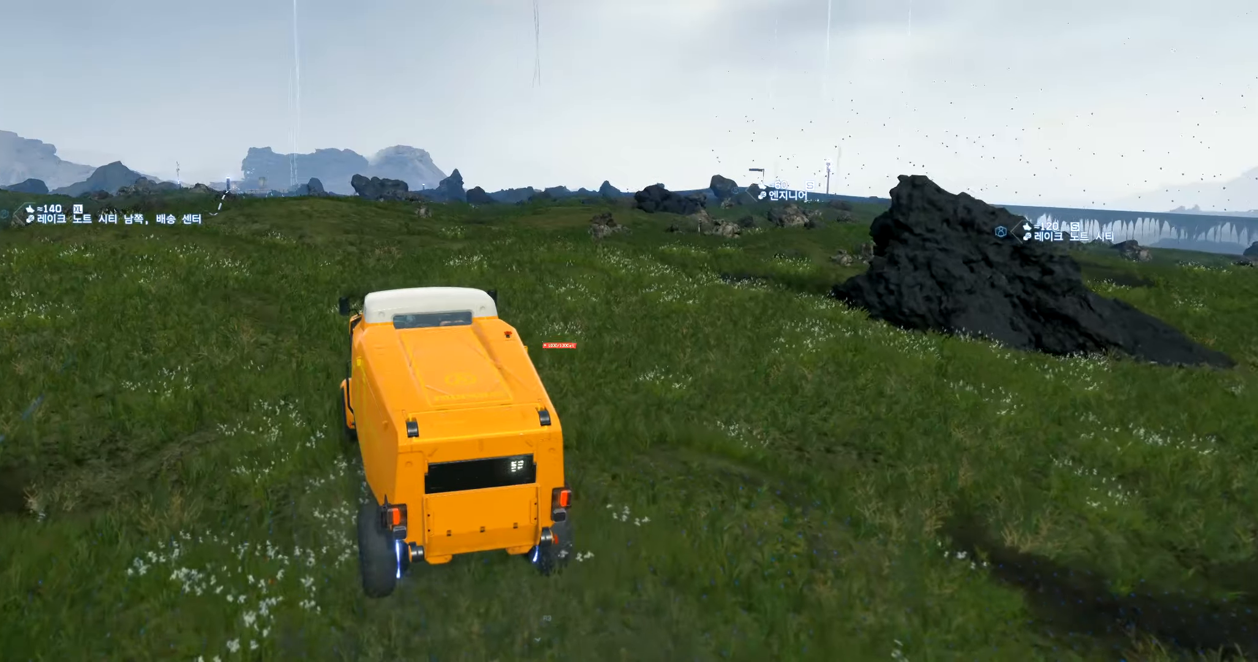
{"dt_ms": 500, "buttons": ["R2"], "left_stick": "center", "events": []}
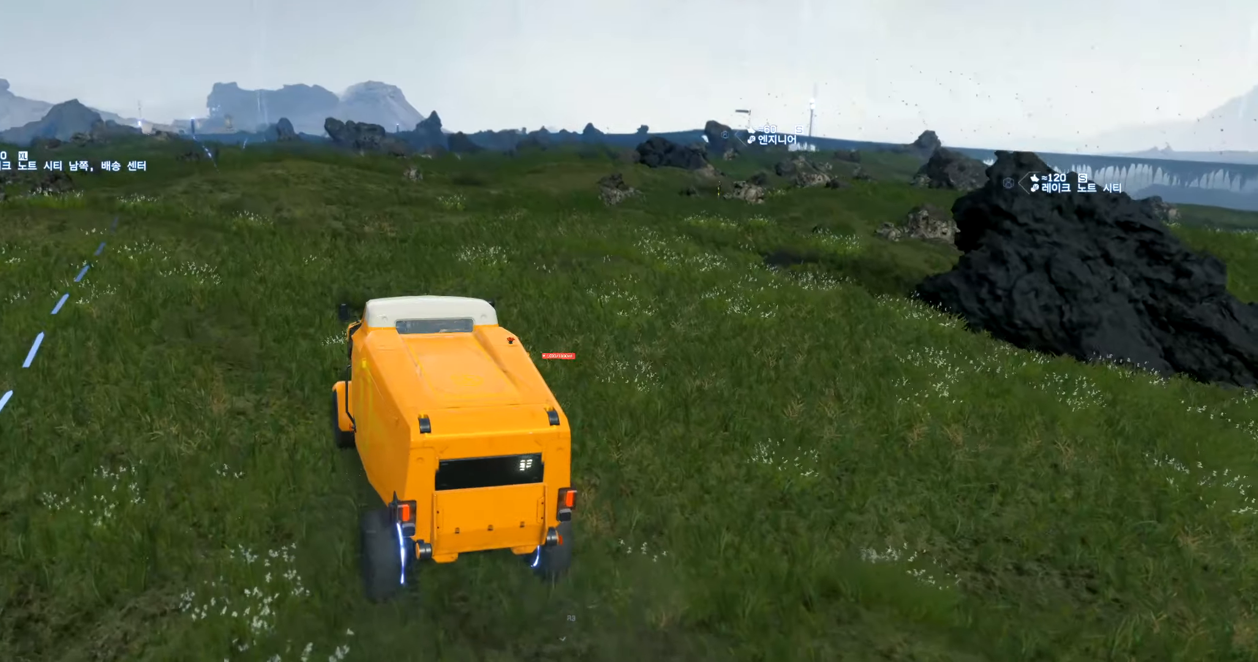
{"dt_ms": 500, "buttons": ["R2"], "left_stick": "center", "events": []}
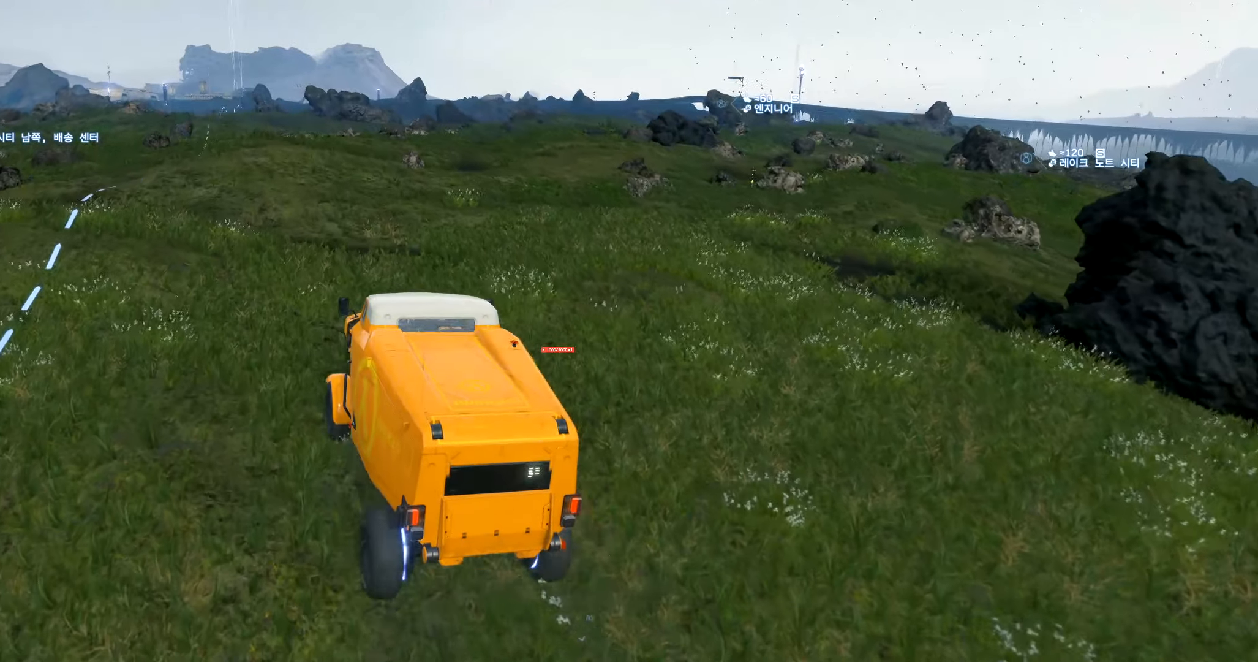
{"dt_ms": 1000, "buttons": ["R2"], "left_stick": "center"}
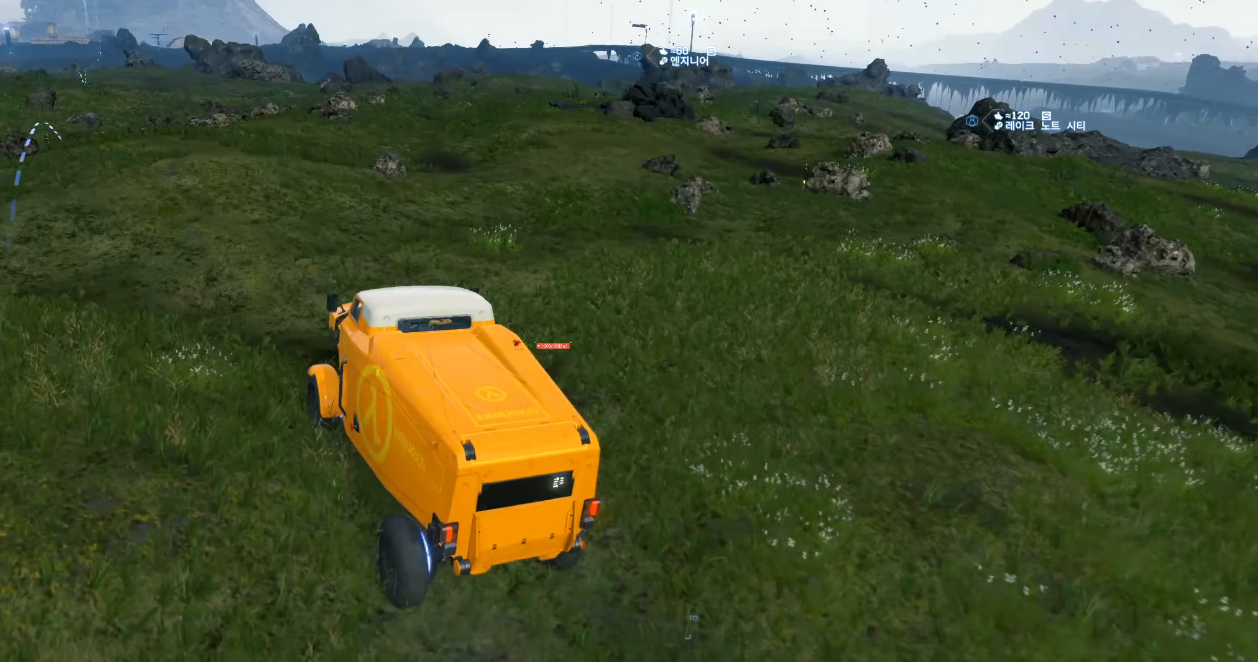
{"dt_ms": 500, "buttons": ["R2"], "left_stick": "center", "events": []}
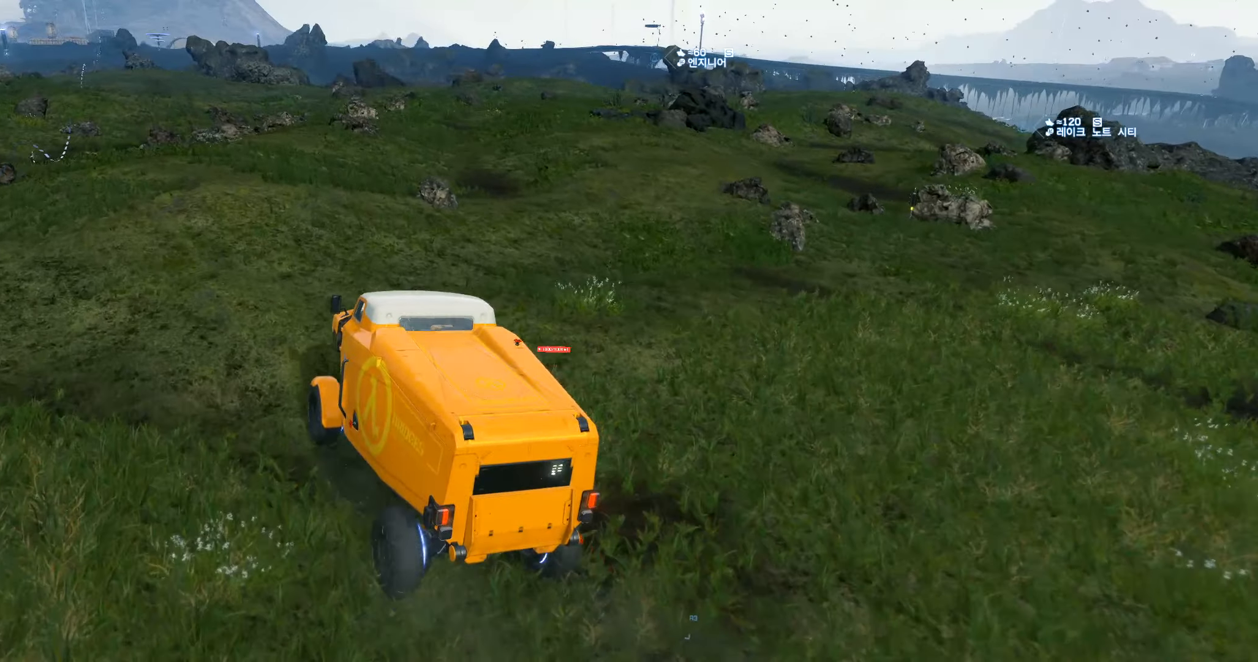
{"dt_ms": 500, "buttons": ["R2"], "left_stick": "center", "events": []}
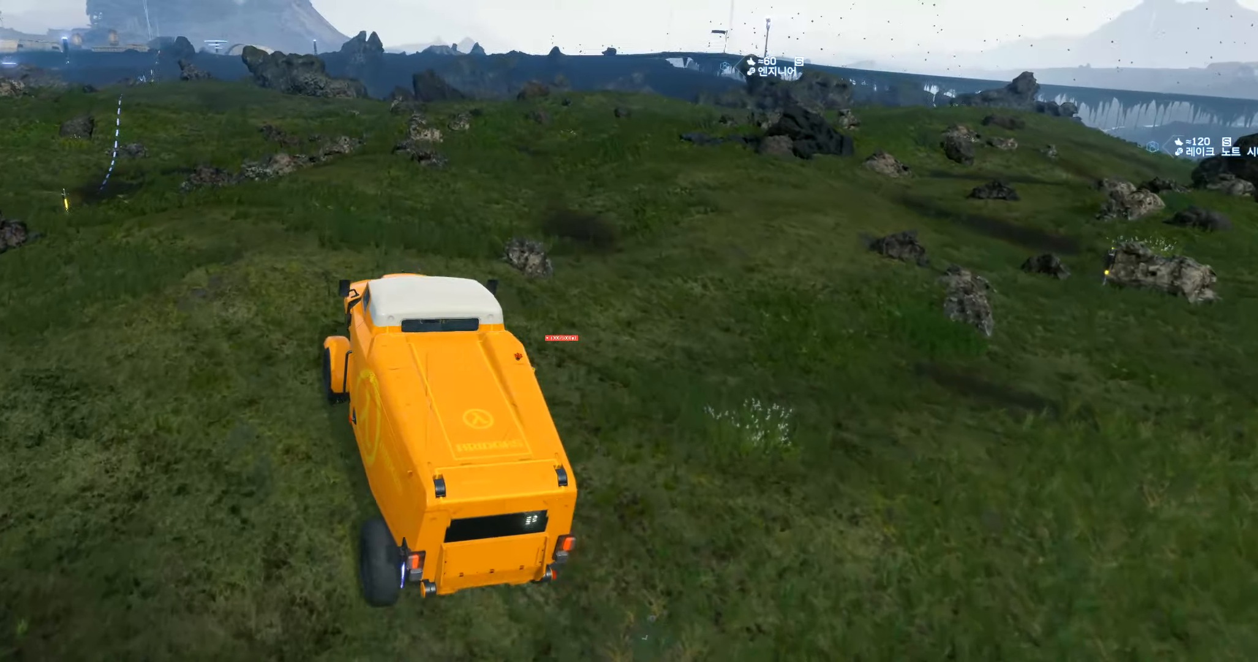
{"dt_ms": 500, "buttons": ["R2"], "left_stick": "left", "events": [[417, "left_stick", "left"]]}
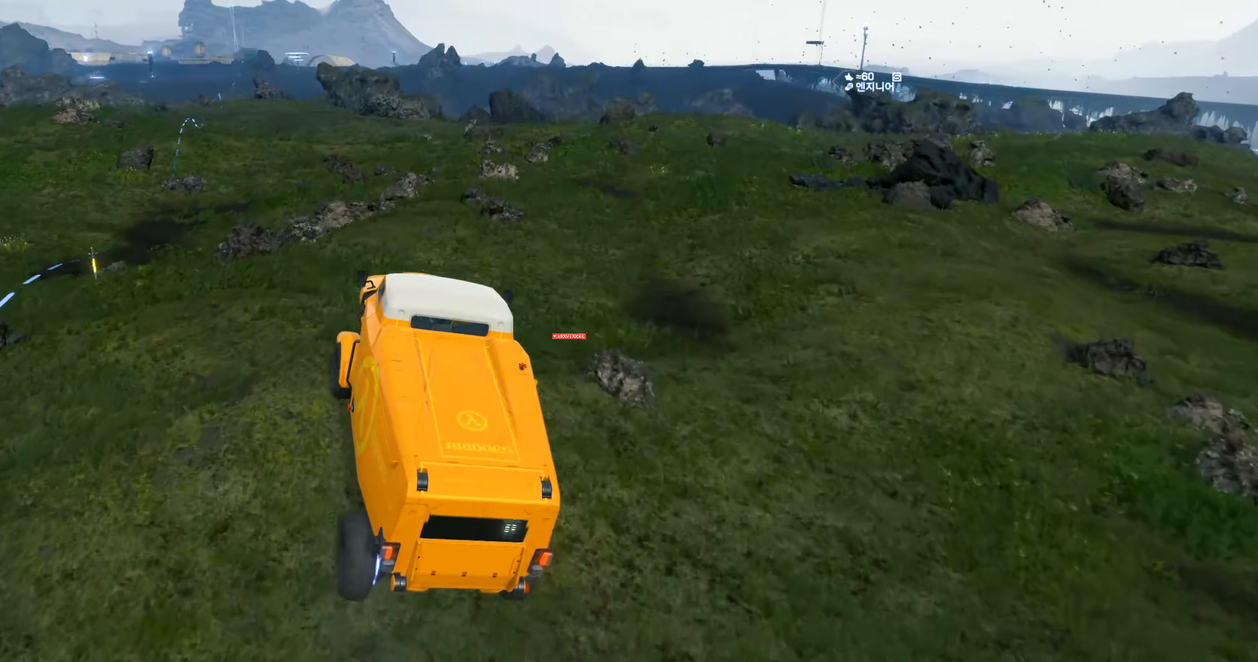
{"dt_ms": 500, "buttons": ["R2"], "left_stick": "center", "events": [[334, "left_stick", "center"]]}